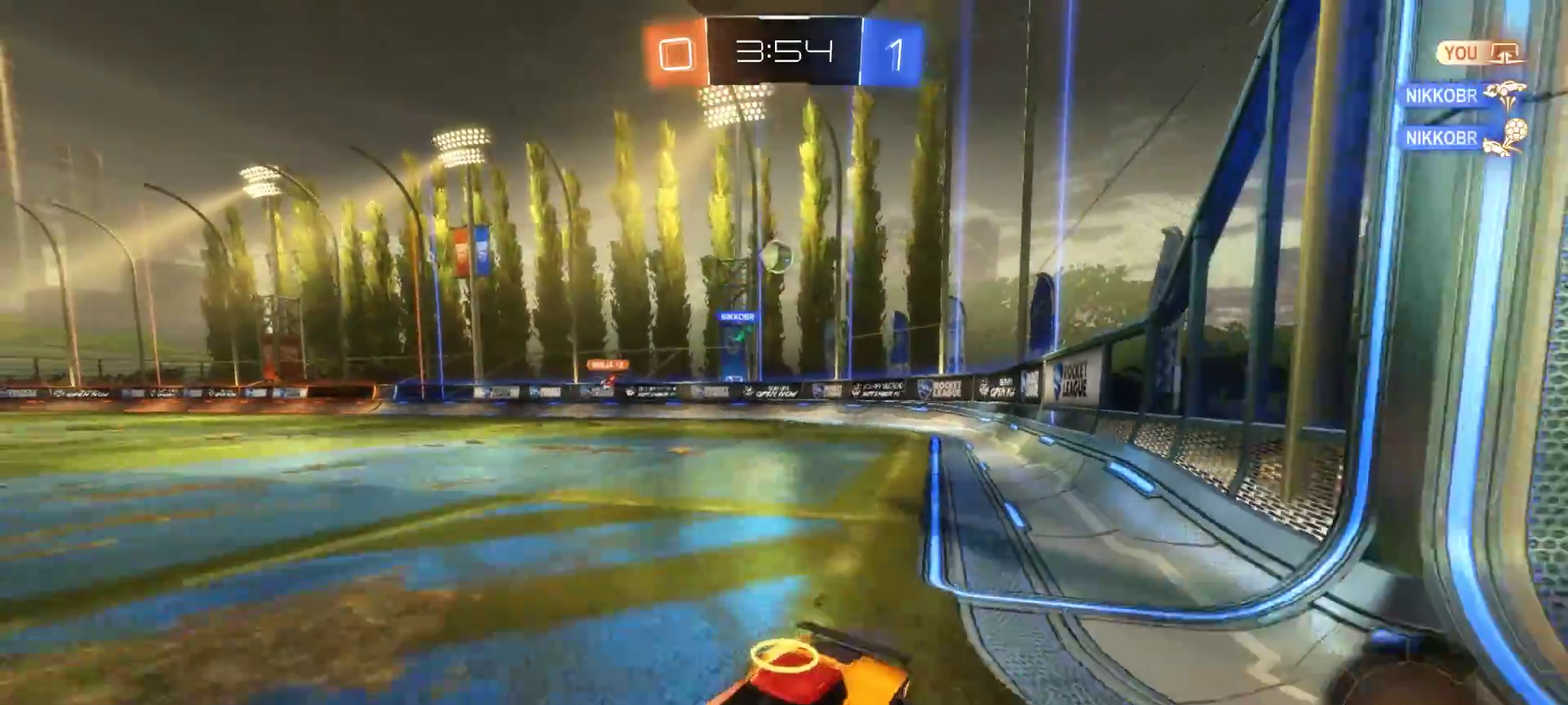
Gameplay with a controller (PlayStation layout); each line is a JSON object with the inputs held at the frame after it. "events" lists button and stick changes between this image and that frame as [ms after this image, input, new state], when the widget could be followed in between. Not read: L1 L3 R1 R3.
{"buttons": ["CROSS", "R2"], "left_stick": "up", "right_stick": "center", "events": [[450, "CROSS", "down"], [467, "left_stick", "up"]]}
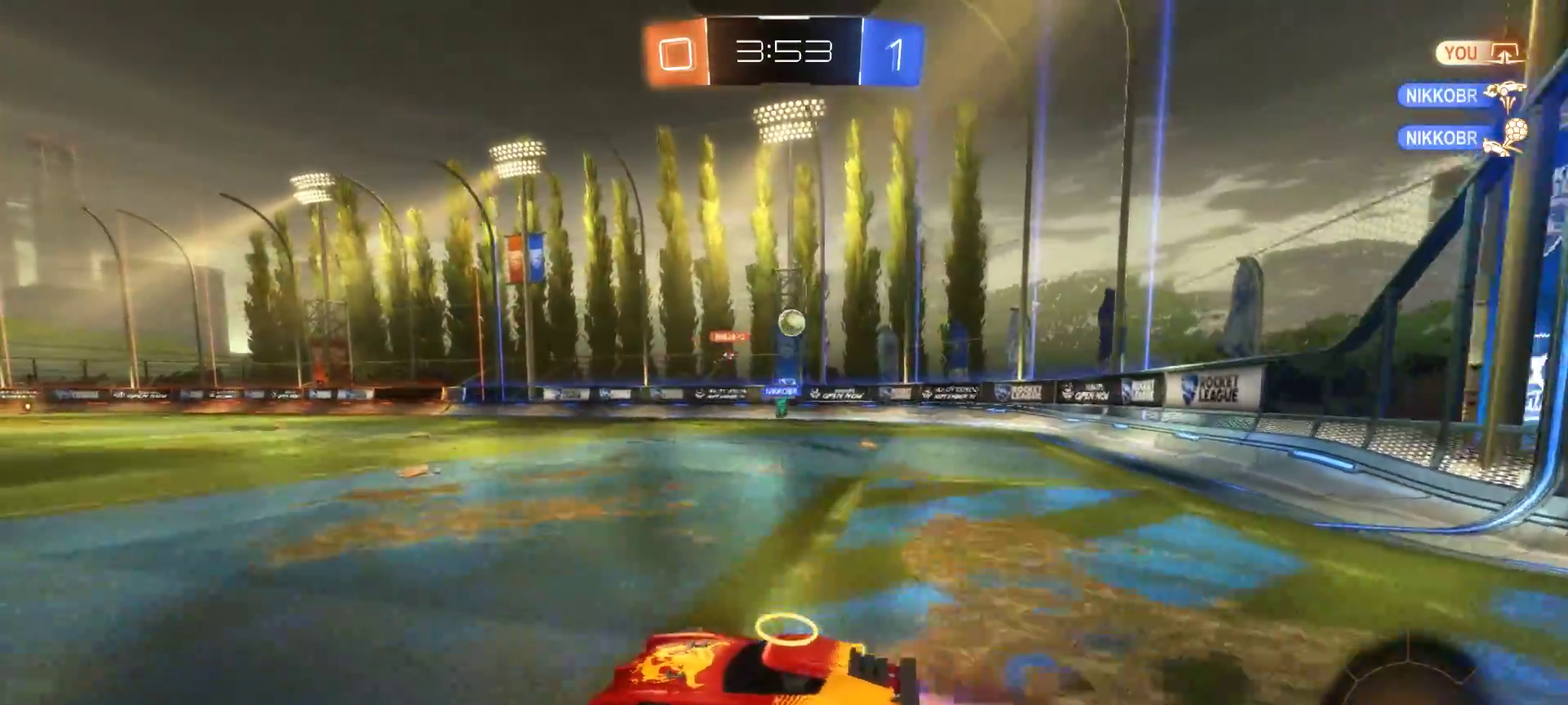
{"buttons": ["R2"], "left_stick": "center", "right_stick": "center", "events": [[200, "CROSS", "up"], [233, "left_stick", "center"]]}
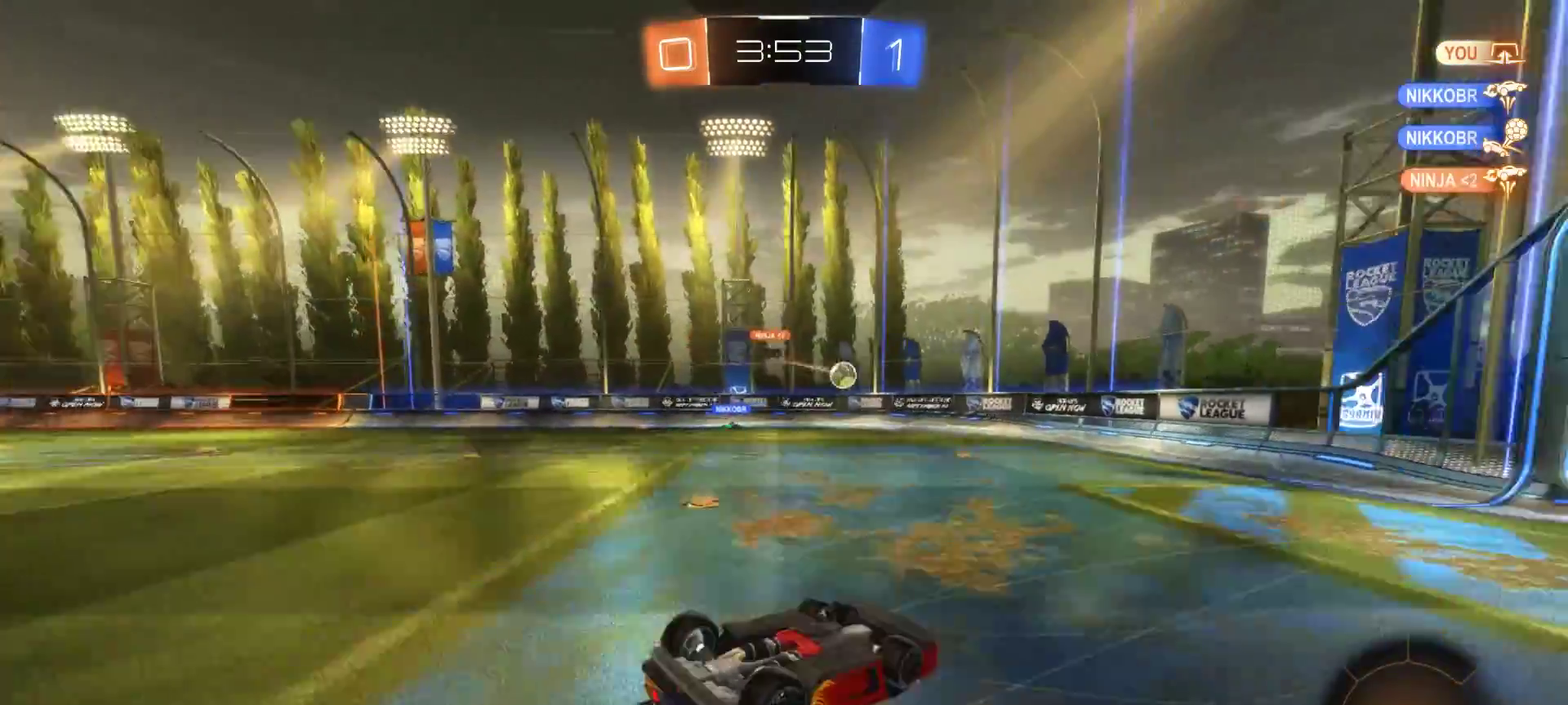
{"buttons": ["R2"], "left_stick": "center", "right_stick": "center", "events": [[183, "DPAD_UP", "down"], [250, "DPAD_UP", "up"], [350, "DPAD_LEFT", "down"], [450, "DPAD_LEFT", "up"]]}
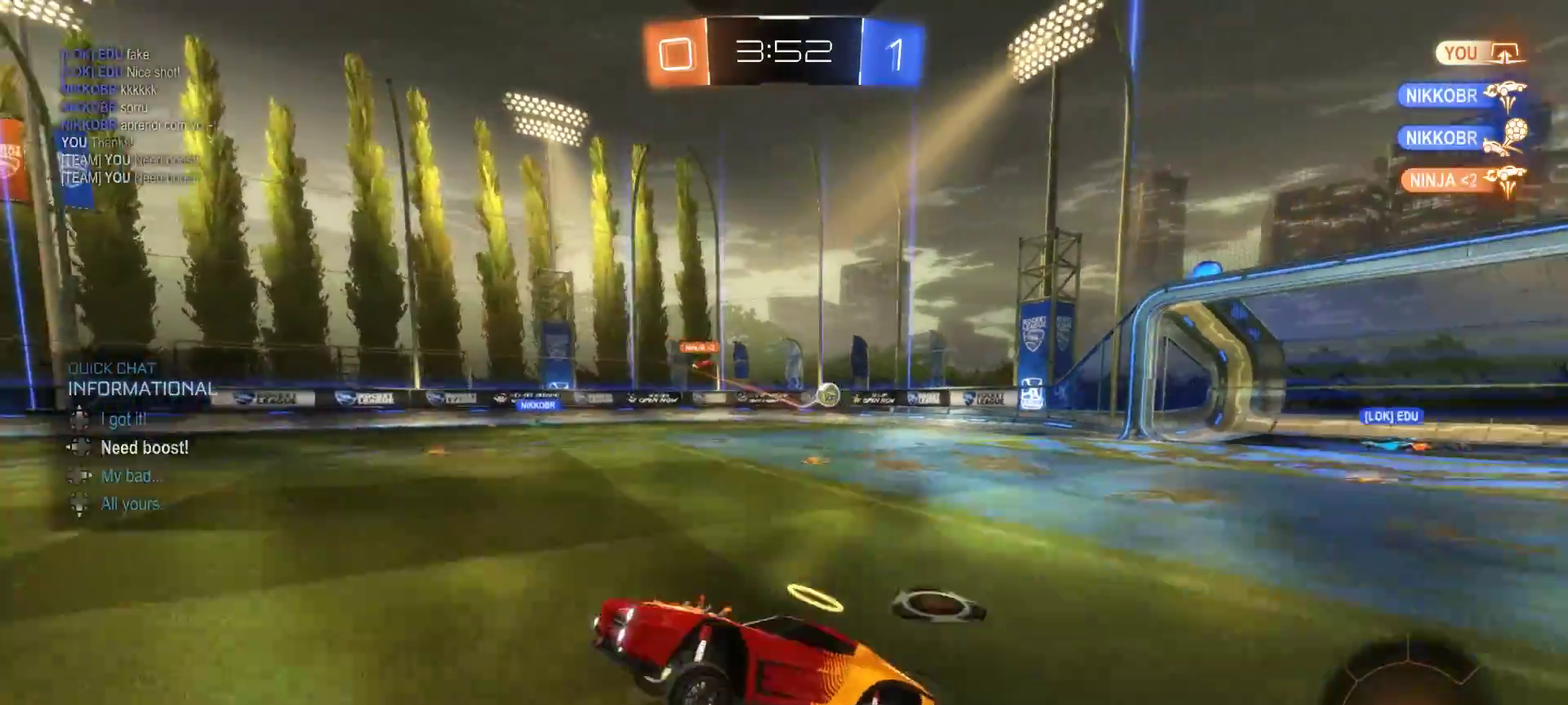
{"buttons": ["R2"], "left_stick": "center", "right_stick": "center", "events": [[33, "DPAD_UP", "down"], [117, "DPAD_UP", "up"], [217, "DPAD_LEFT", "down"], [333, "DPAD_LEFT", "up"]]}
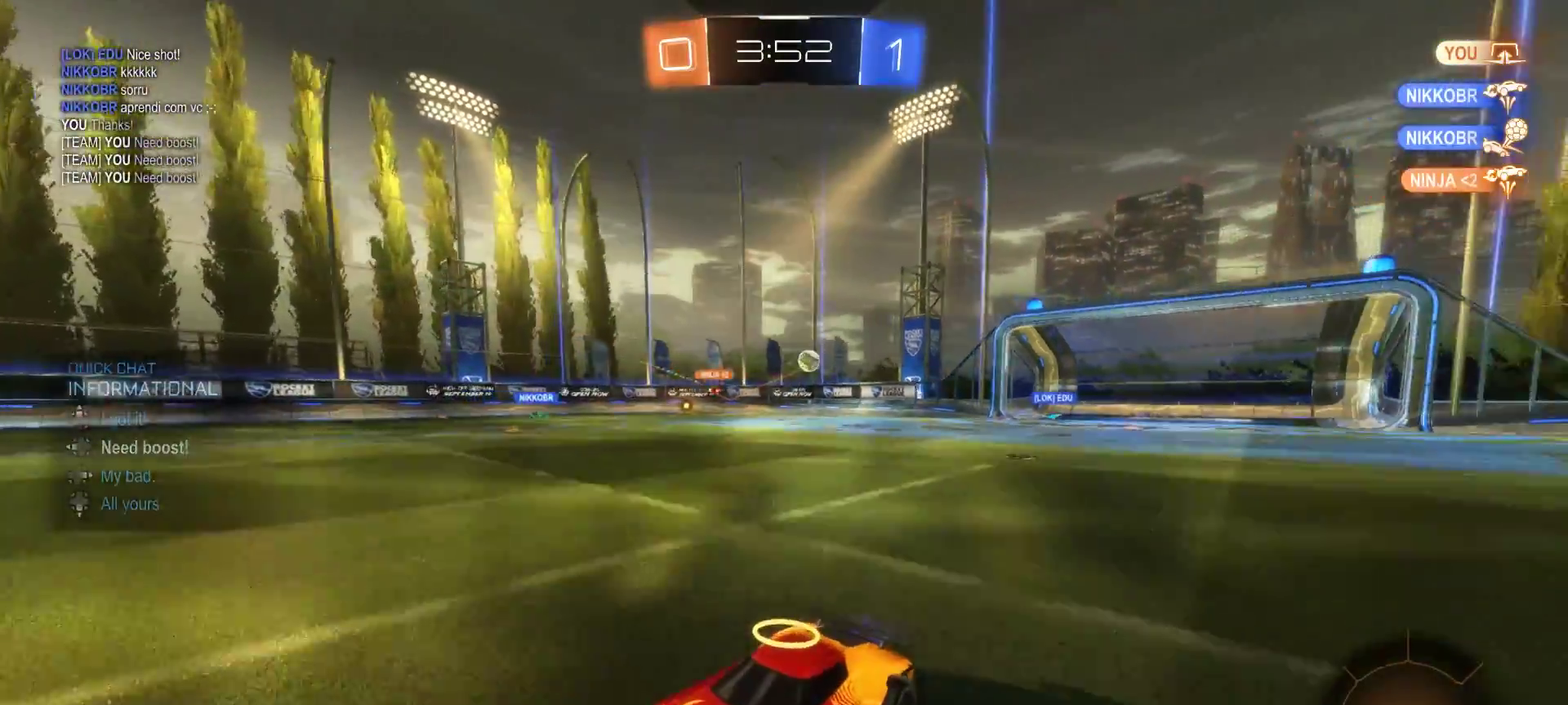
{"buttons": ["R2"], "left_stick": "up-left", "right_stick": "center", "events": [[183, "left_stick", "up-left"], [250, "CROSS", "down"], [333, "CROSS", "up"], [383, "CROSS", "down"], [500, "CROSS", "up"]]}
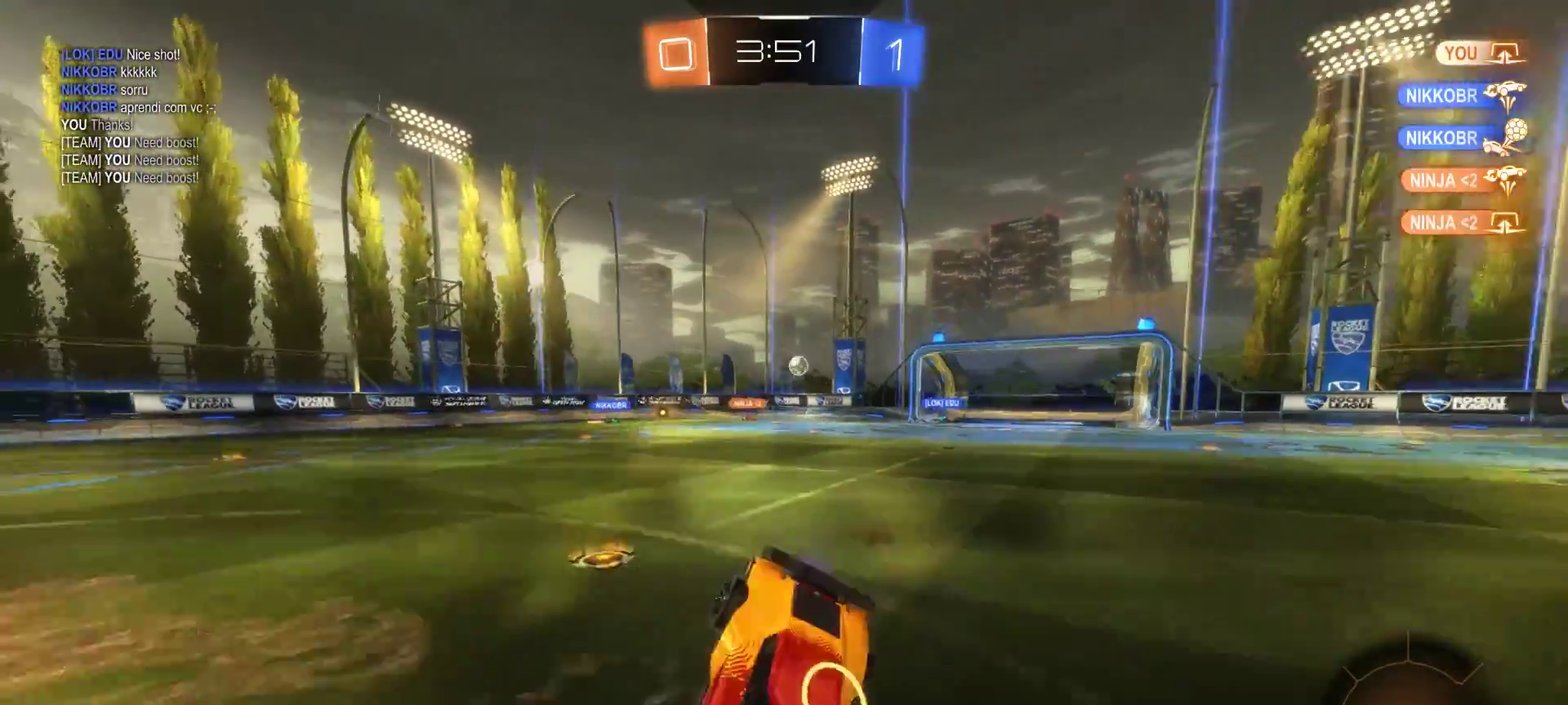
{"buttons": ["R2"], "left_stick": "center", "right_stick": "center", "events": [[17, "left_stick", "center"], [150, "TRIANGLE", "down"], [283, "TRIANGLE", "up"]]}
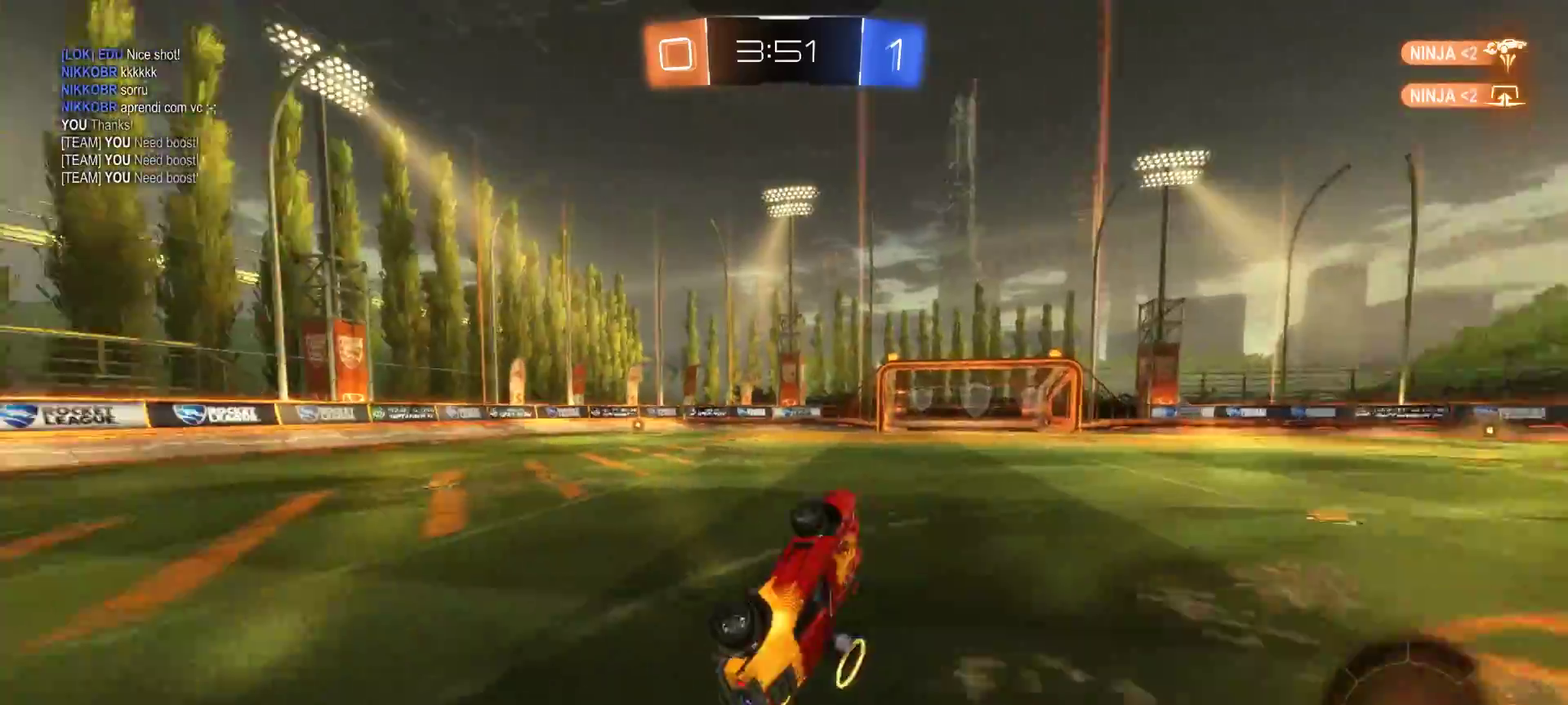
{"buttons": ["CIRCLE", "R2"], "left_stick": "center", "right_stick": "center", "events": [[317, "left_stick", "left"], [450, "CIRCLE", "down"], [450, "left_stick", "center"]]}